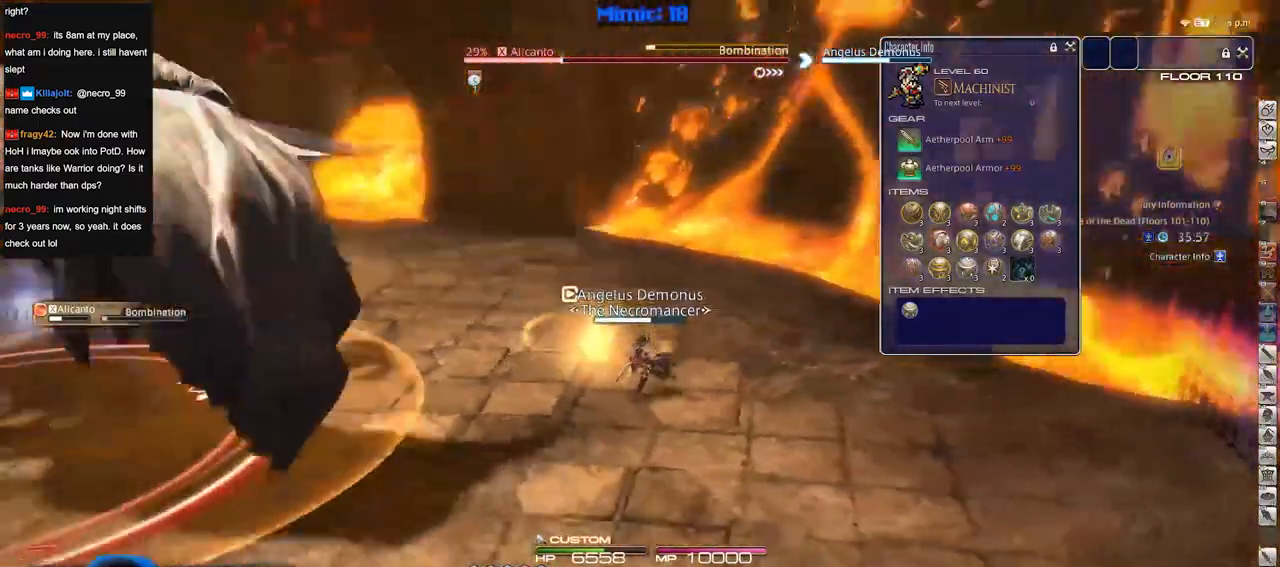
Gameplay with keyboard; each line is a JSON object with the keys held at the frame after it. "events" lists presses ("down") and releases ("up") of "a", "alt", "b", "c", "caps_lock", "ctrl", "d", "down", "e", "escape", "f", "f1", "f10", "f11", "f12", "f2", "f3", "f4", "f5", "f6", "f7", "f8", "f9", "g", "h", "i", "j", "k", "l", "left", "m", "n", "o", "p", "q", "r", "right", "s", "shift", "space", "super", "t", "tab", "u", "up", "v", "w", "x", "y" and "z" between this image and that frame as [ms after this image, input, new state], when the widget could be followed in between. No other keys are recorded. Mouse input is not recorded.
{"keys": ["s"], "events": [[17, "p", "up"], [67, "space", "up"], [434, "d", "up"]]}
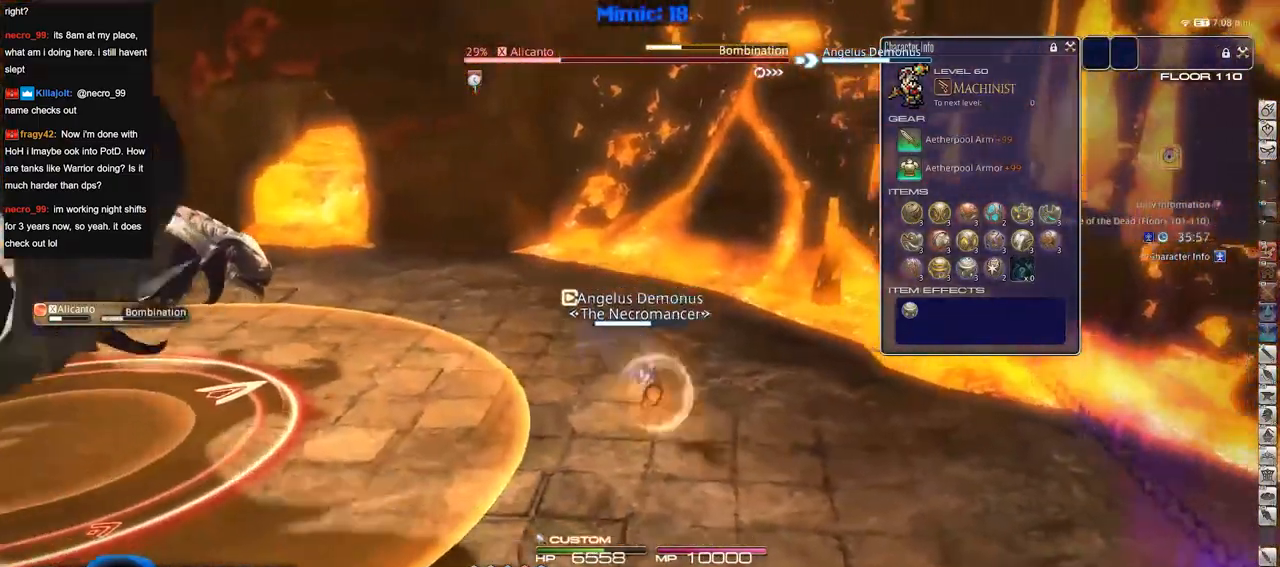
{"keys": ["p", "s"], "events": [[134, "p", "down"], [317, "p", "up"], [367, "space", "down"], [451, "p", "down"], [501, "space", "up"]]}
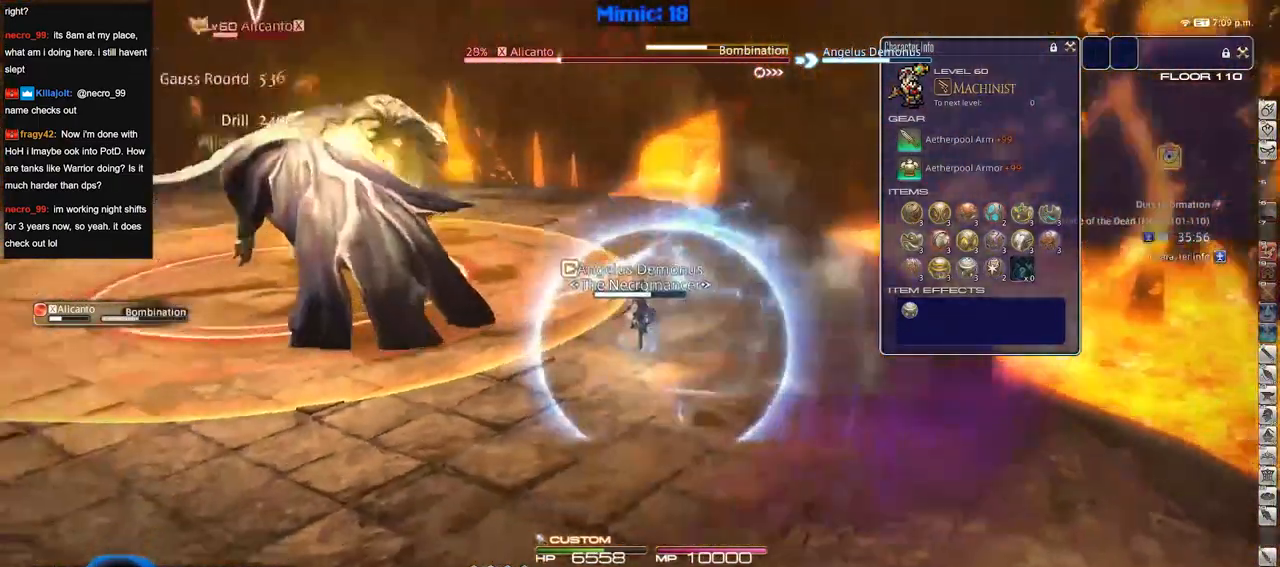
{"keys": ["s"], "events": [[334, "p", "up"]]}
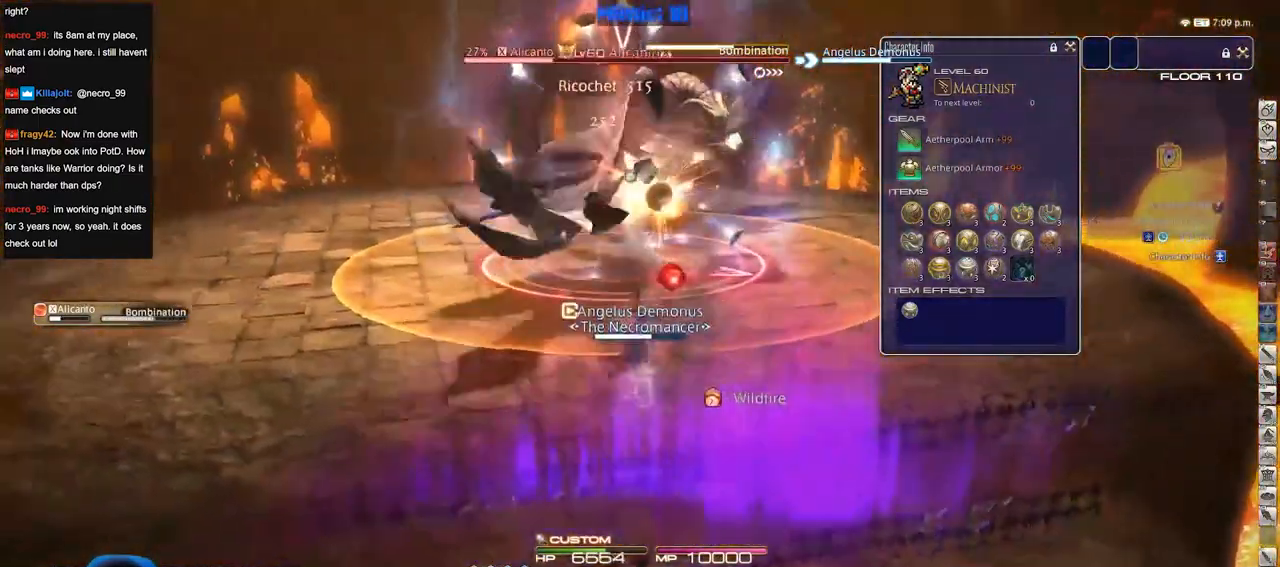
{"keys": ["a"], "events": [[201, "a", "down"], [301, "p", "down"], [334, "s", "up"], [468, "p", "up"]]}
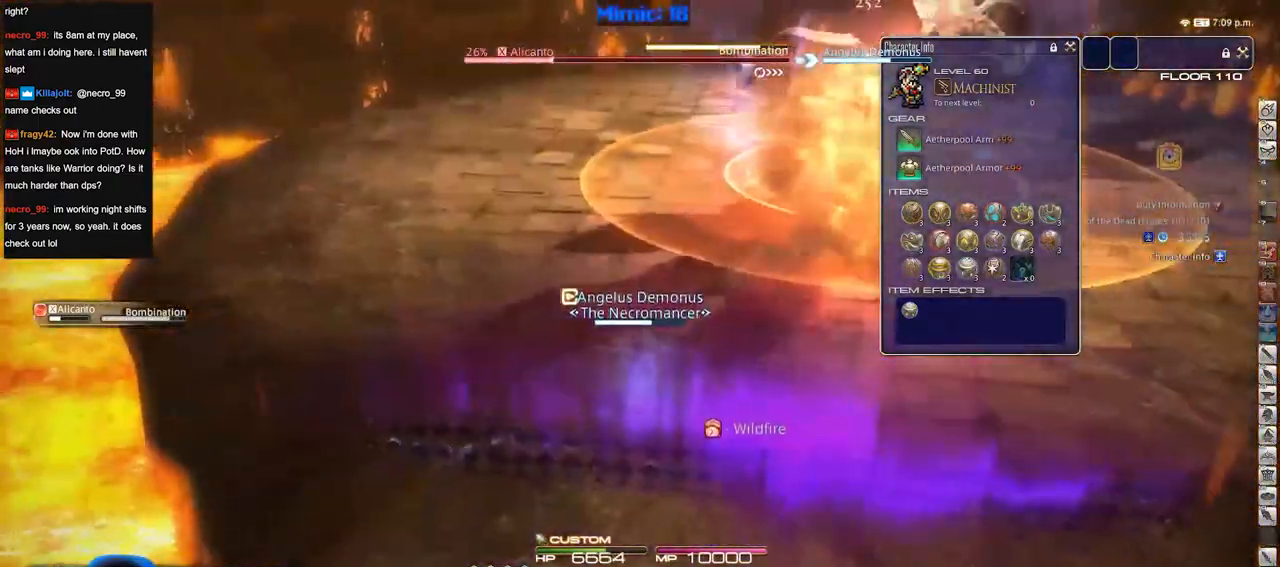
{"keys": ["a", "w"], "events": [[17, "p", "down"], [17, "w", "down"], [150, "a", "up"], [150, "p", "up"], [434, "a", "down"]]}
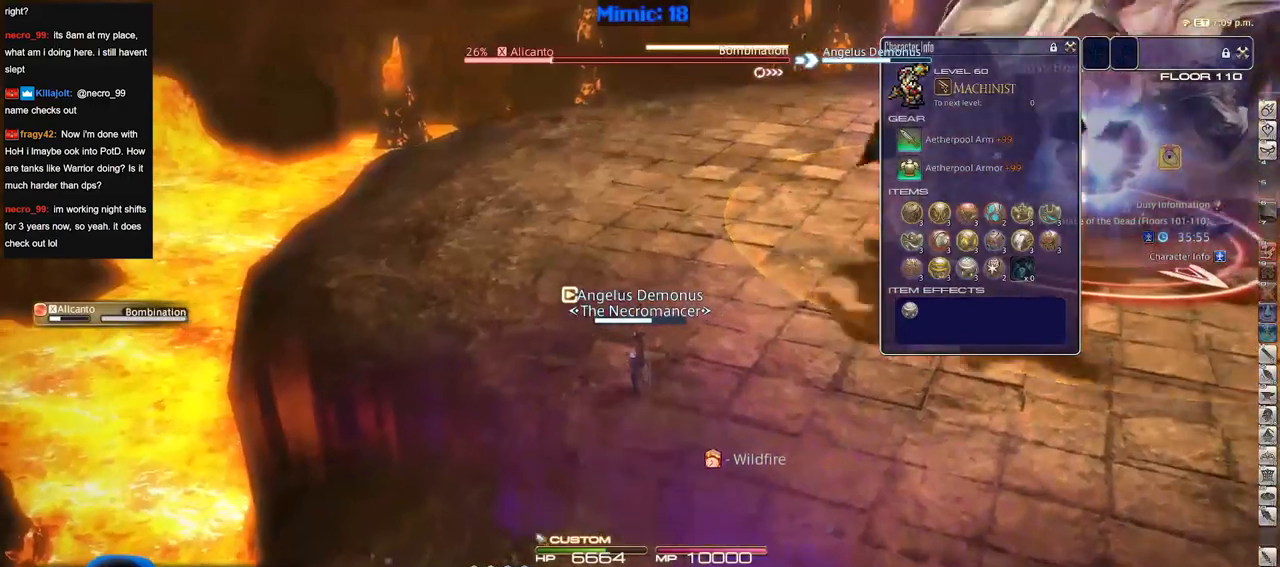
{"keys": ["a", "w"], "events": []}
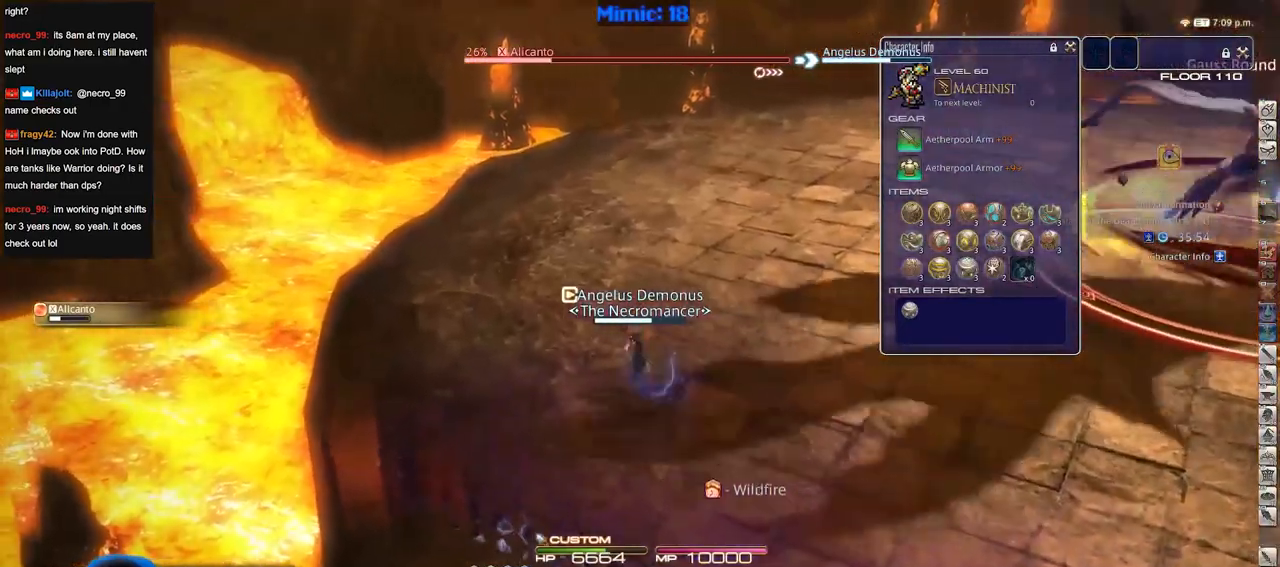
{"keys": ["w"], "events": [[233, "space", "down"], [384, "space", "up"], [417, "a", "up"]]}
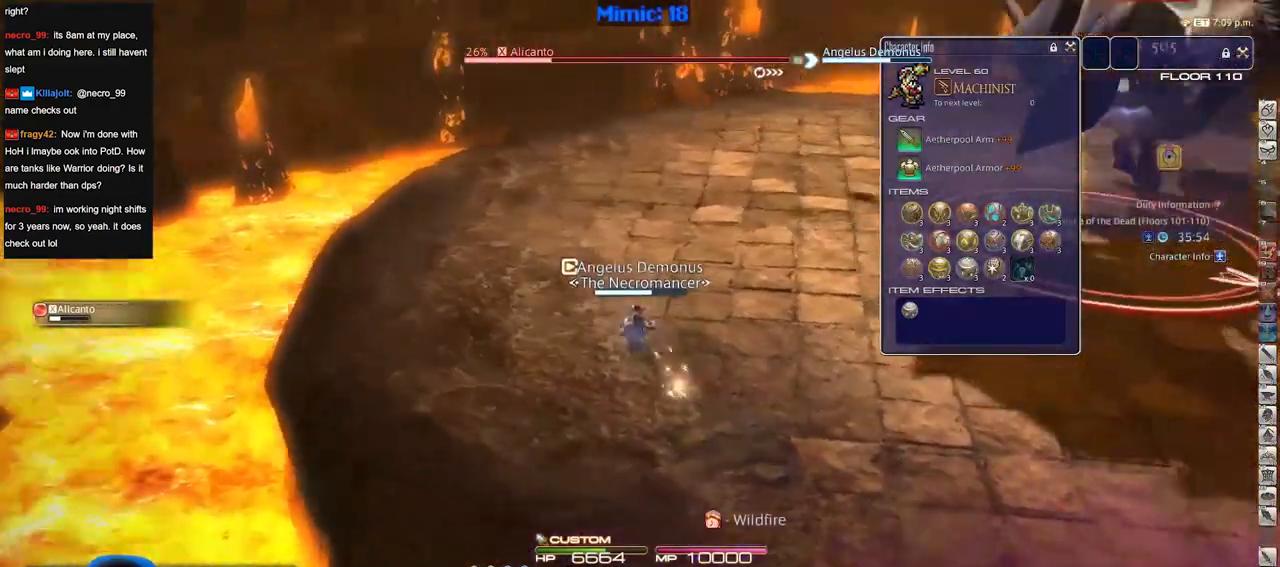
{"keys": ["w"], "events": []}
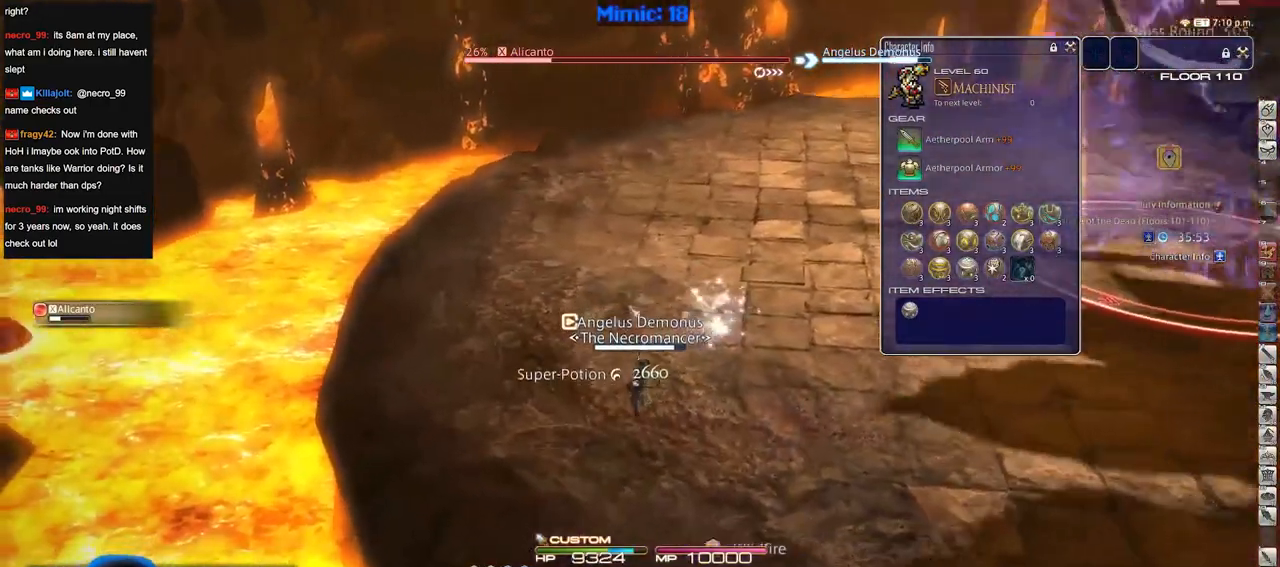
{"keys": ["w"], "events": []}
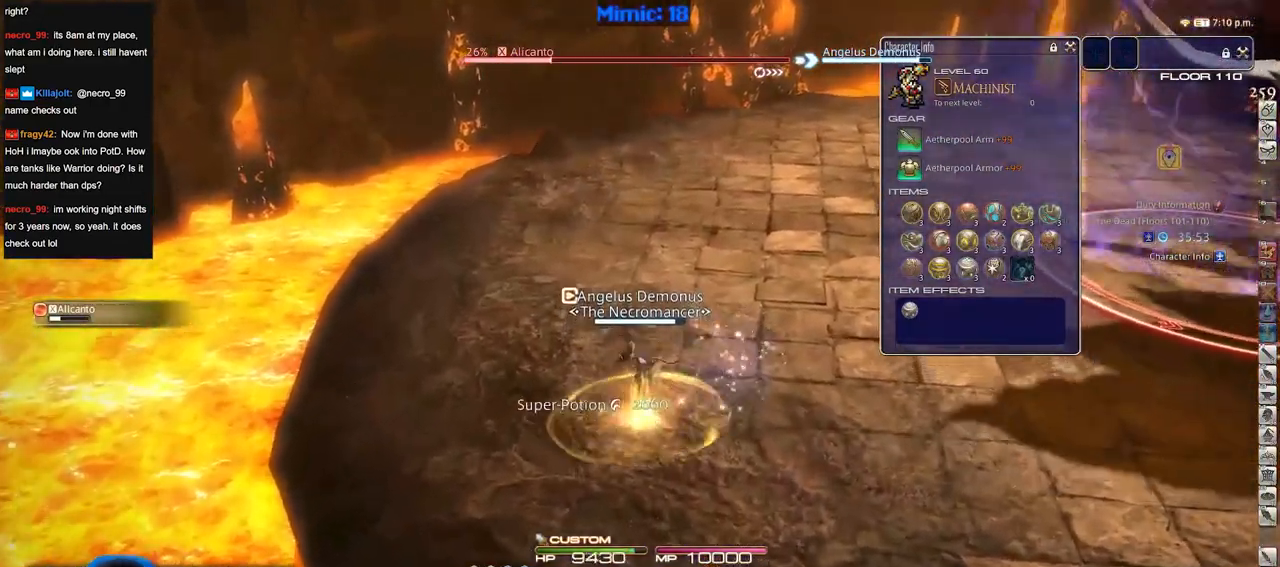
{"keys": ["w"], "events": [[100, "a", "down"], [334, "a", "up"]]}
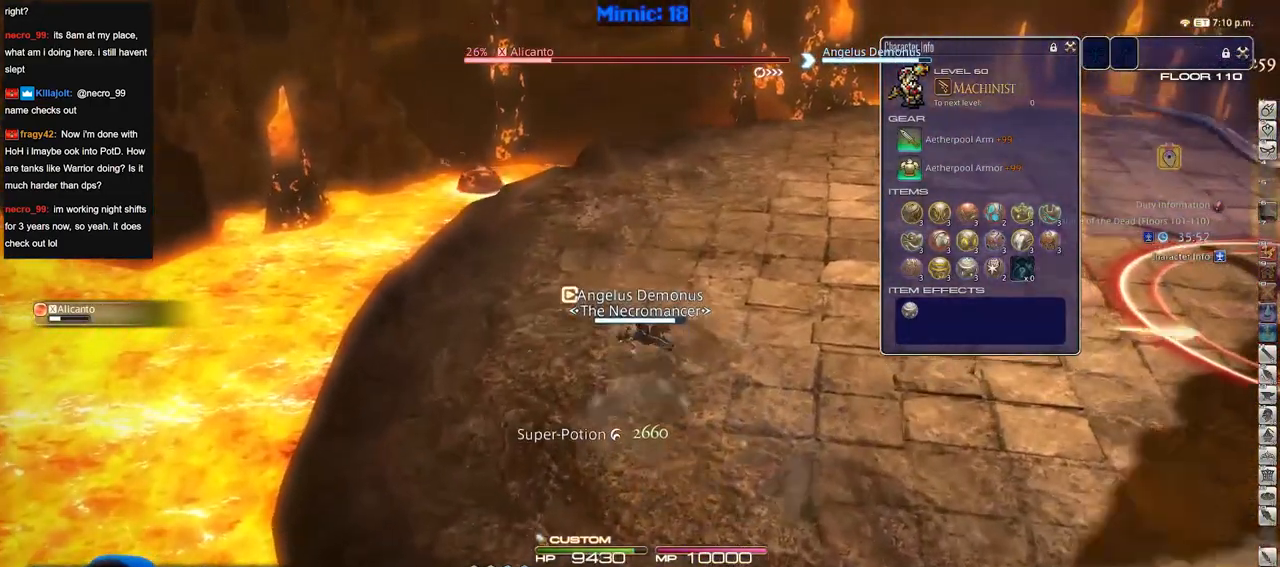
{"keys": ["w"], "events": []}
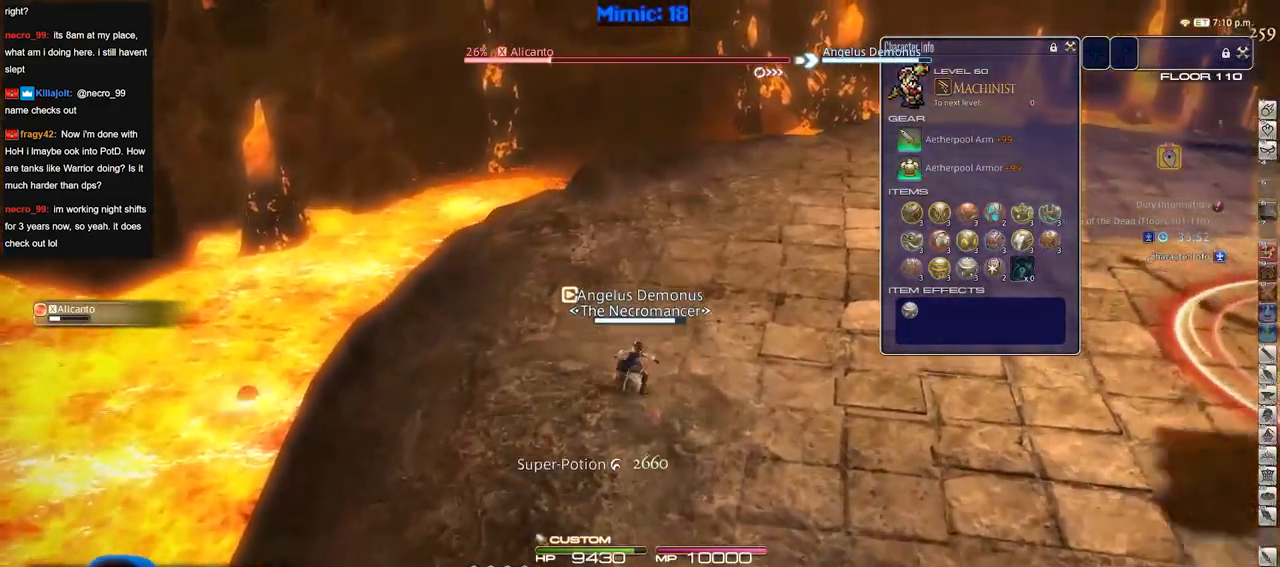
{"keys": ["w"], "events": []}
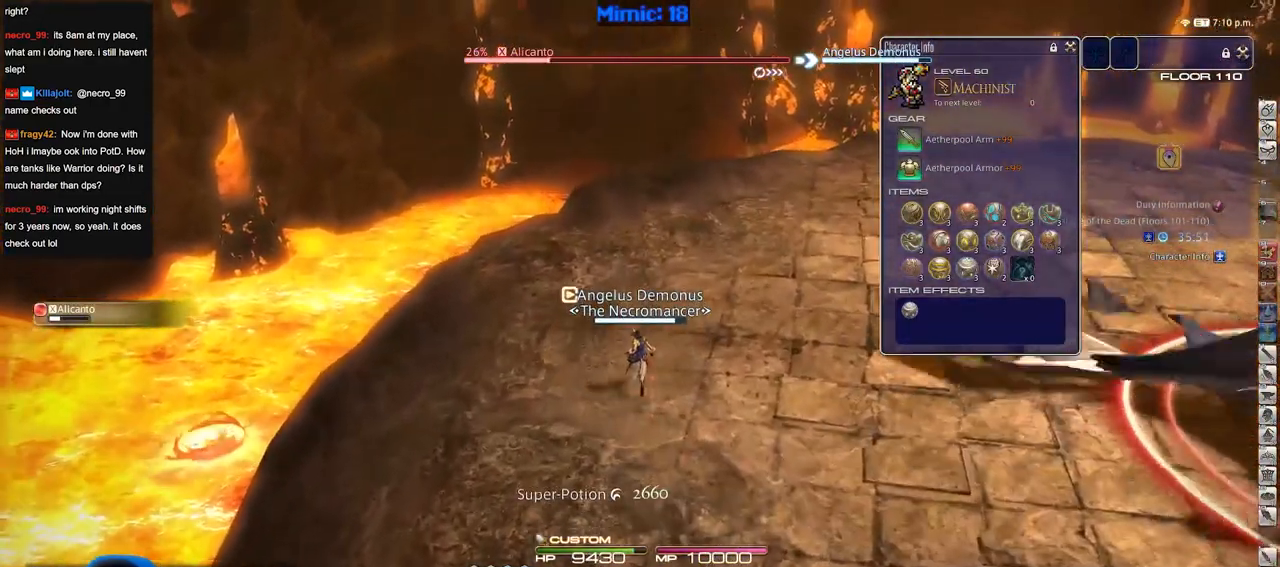
{"keys": ["w"], "events": []}
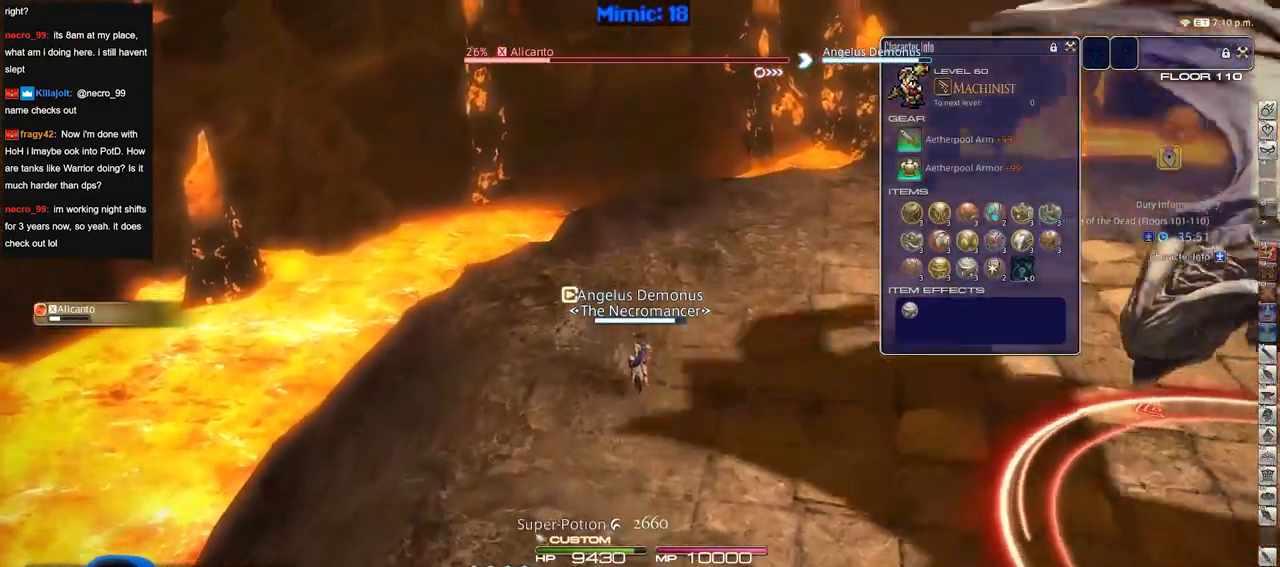
{"keys": ["d", "w"], "events": [[301, "d", "down"]]}
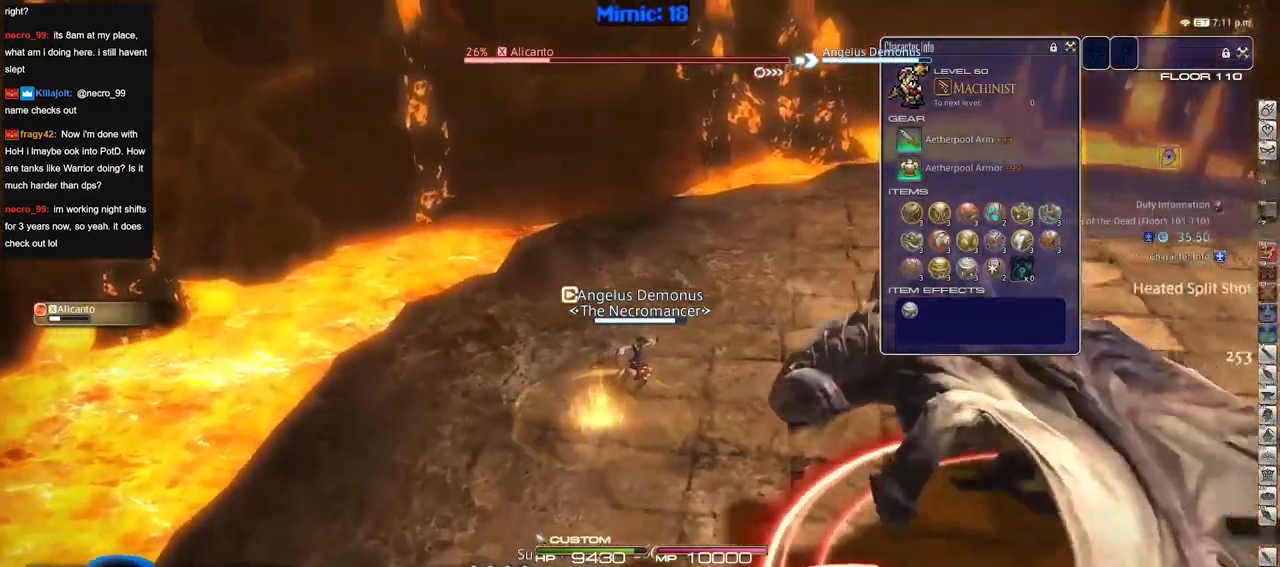
{"keys": ["d", "w"], "events": []}
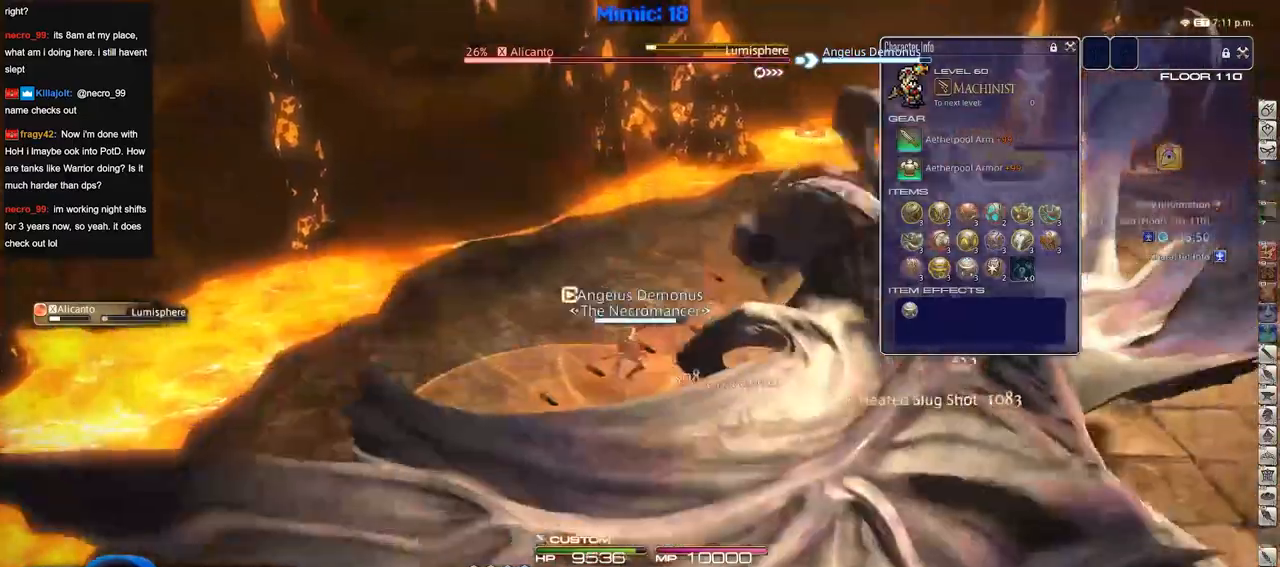
{"keys": ["w"], "events": [[134, "space", "down"], [334, "d", "up"], [334, "space", "up"]]}
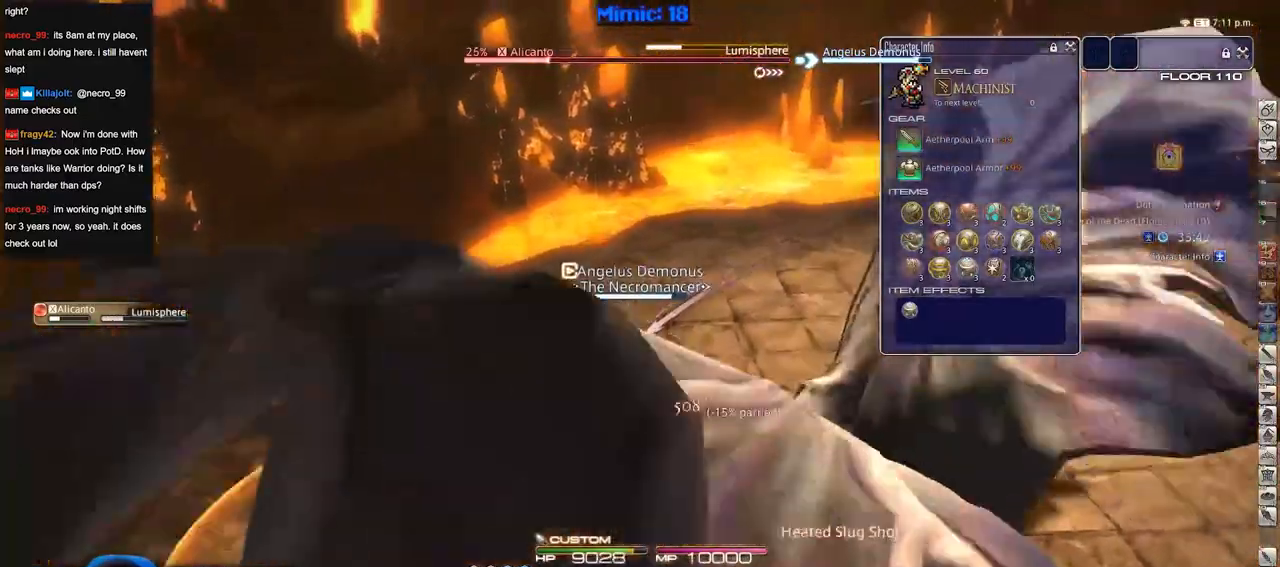
{"keys": ["d", "space", "w"], "events": [[384, "d", "down"], [434, "space", "down"]]}
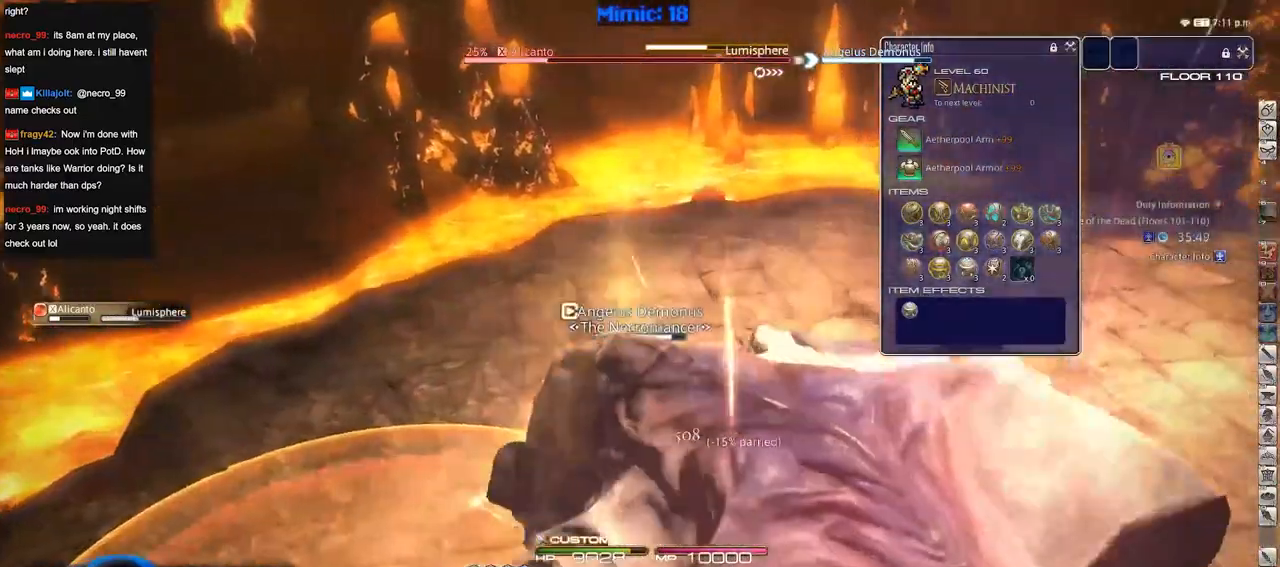
{"keys": ["w"], "events": [[134, "d", "up"], [134, "space", "up"]]}
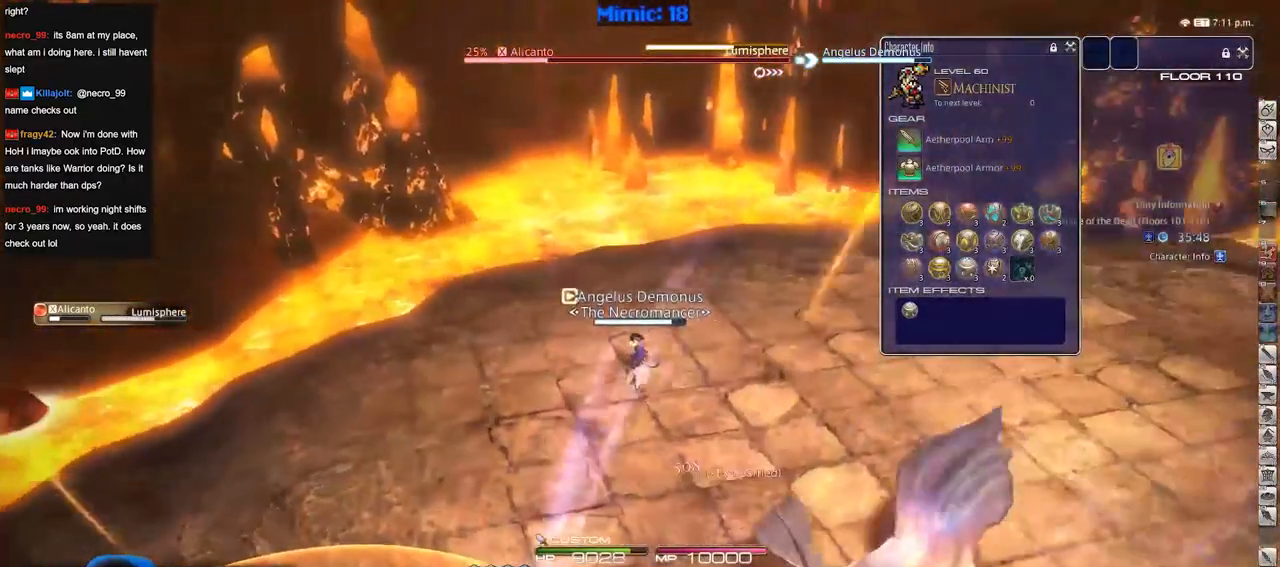
{"keys": ["d", "w"], "events": [[283, "d", "down"], [334, "space", "down"], [467, "space", "up"]]}
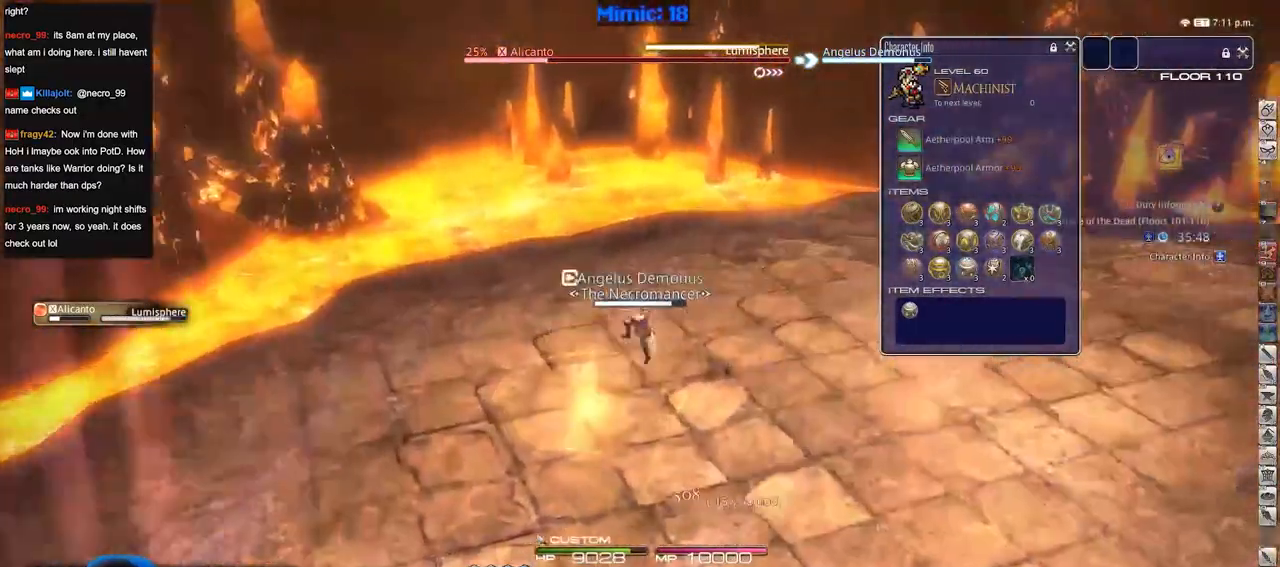
{"keys": ["d", "w"], "events": []}
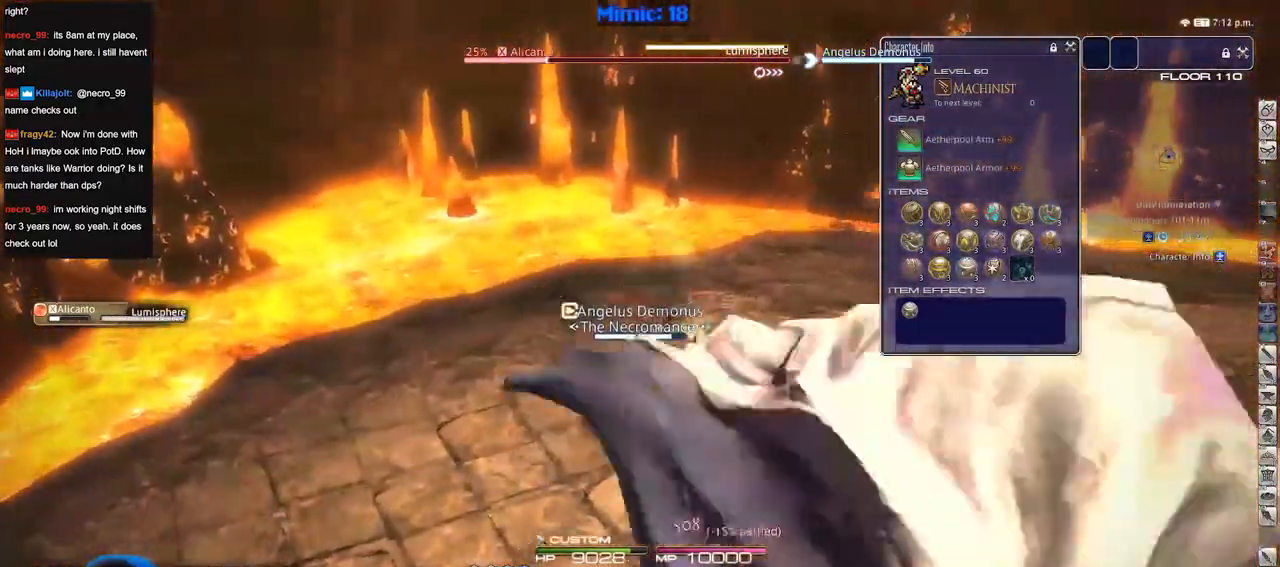
{"keys": ["w"], "events": [[234, "space", "down"], [417, "space", "up"], [467, "d", "up"]]}
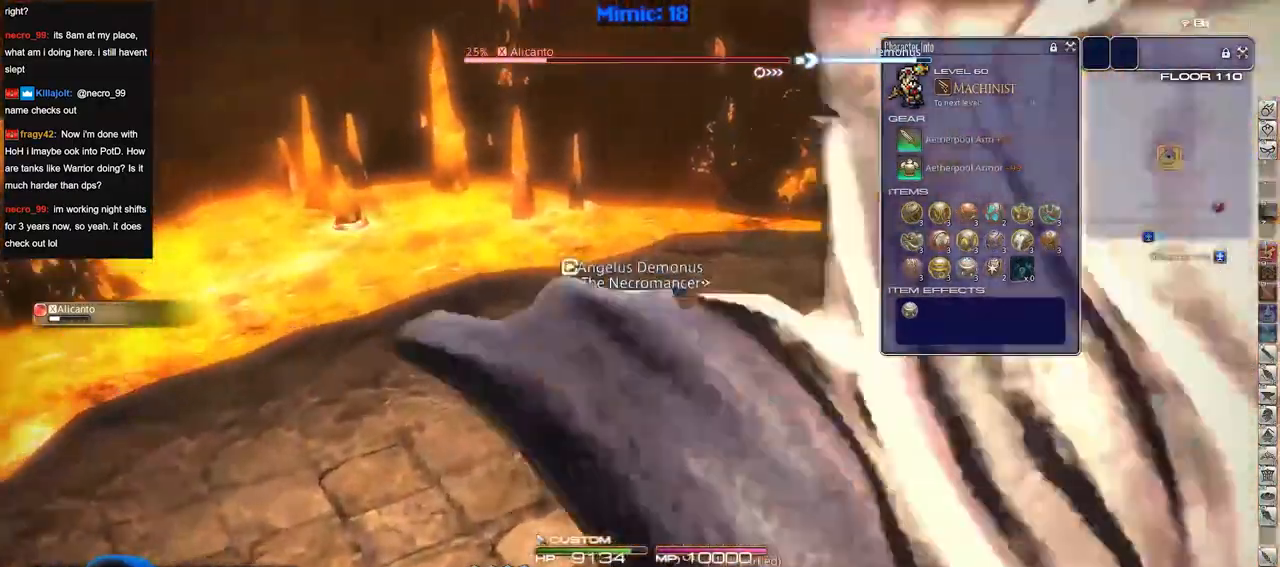
{"keys": ["d", "w"], "events": [[400, "d", "down"]]}
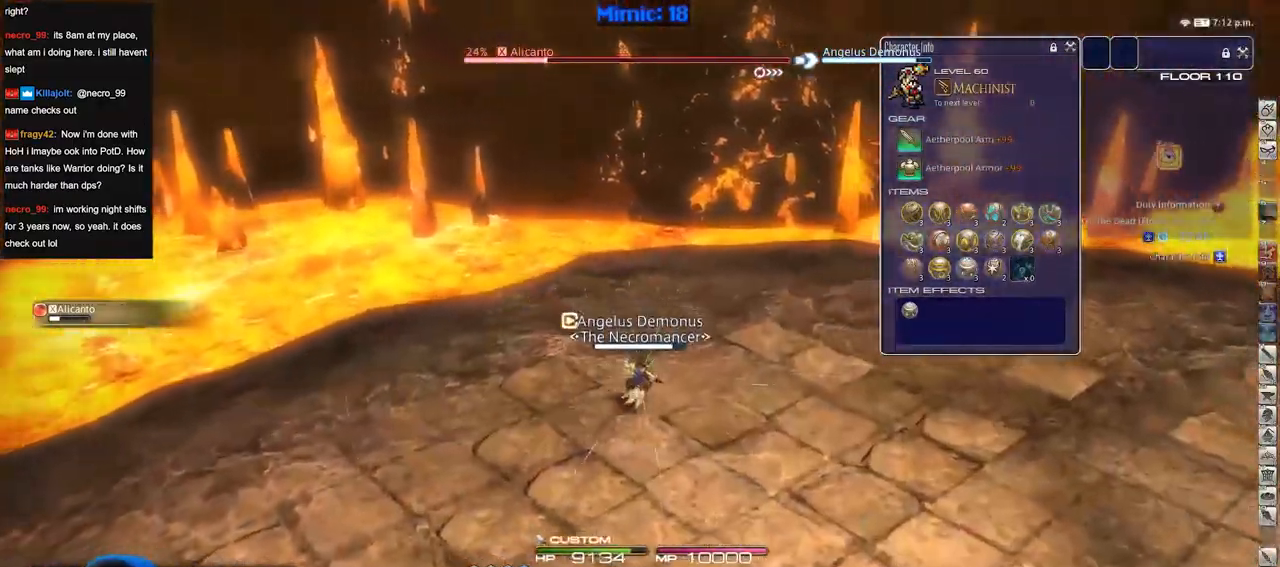
{"keys": ["d", "w"], "events": [[134, "space", "down"], [267, "space", "up"]]}
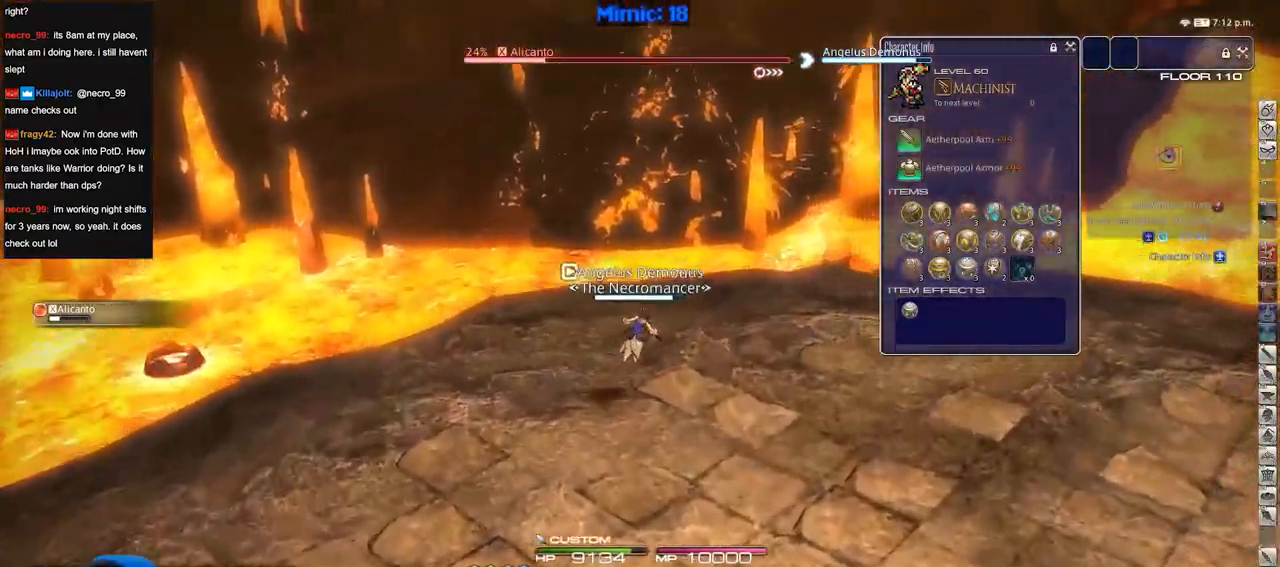
{"keys": ["d", "space", "w"], "events": [[383, "space", "down"]]}
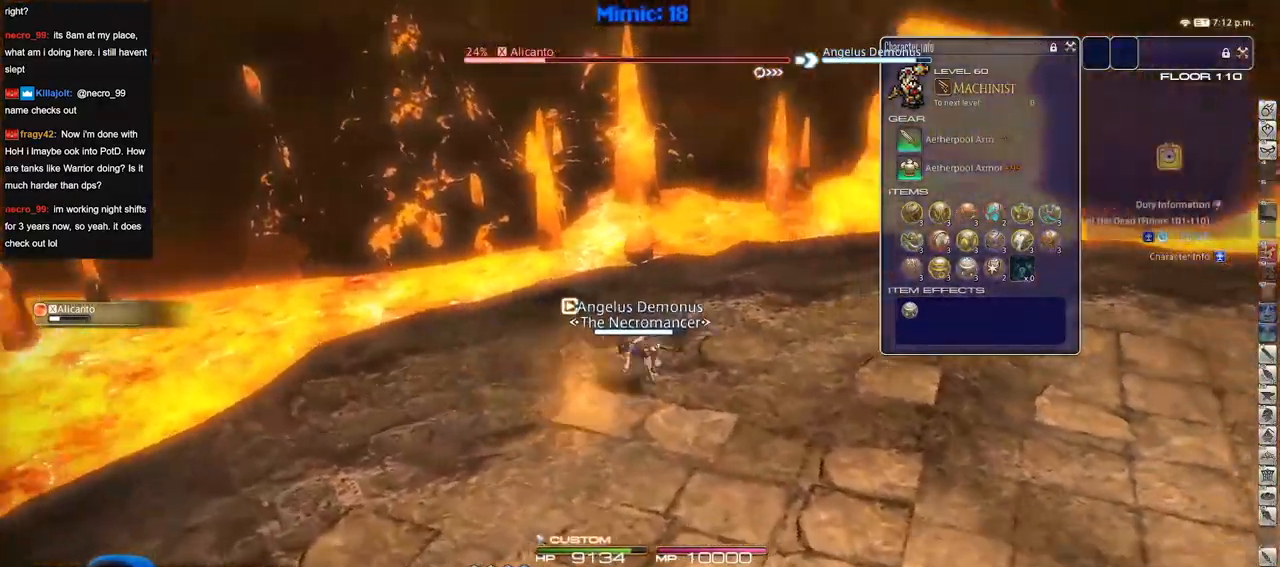
{"keys": ["d", "p", "w"], "events": [[17, "d", "up"], [17, "space", "up"], [401, "p", "down"], [434, "d", "down"]]}
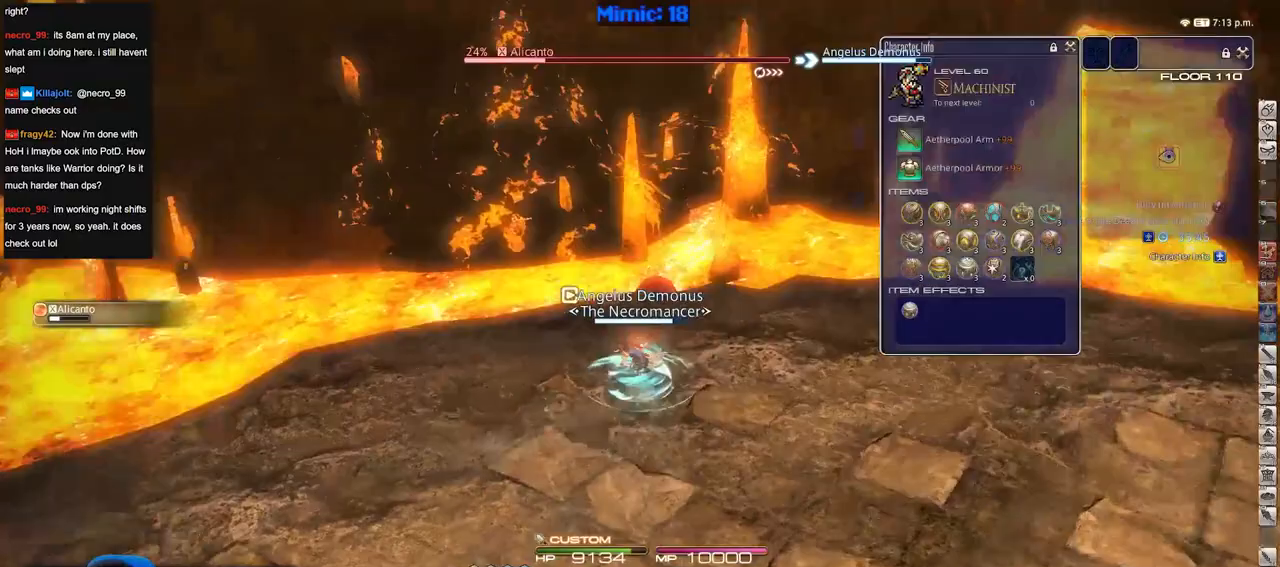
{"keys": ["s"], "events": [[33, "w", "up"], [367, "s", "down"], [400, "d", "up"], [500, "p", "up"]]}
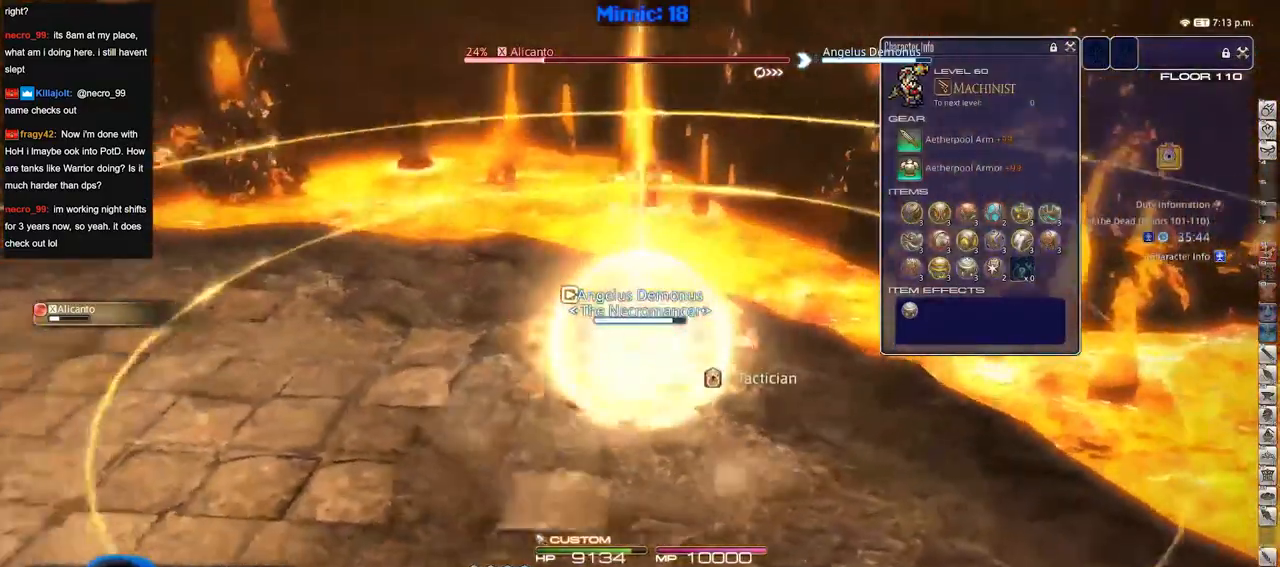
{"keys": ["p", "s"], "events": [[334, "p", "down"]]}